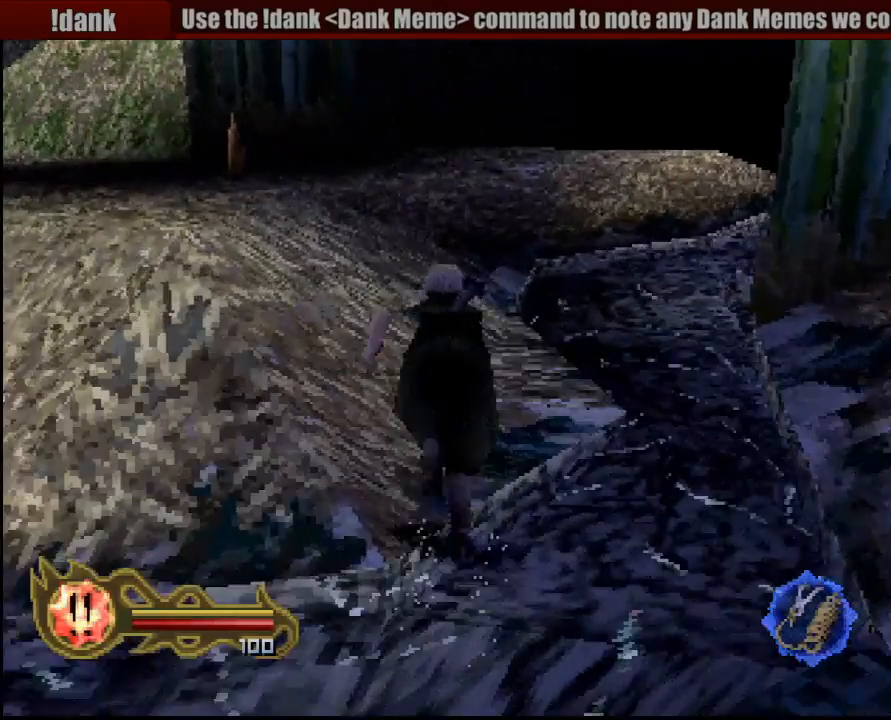
Gameplay with a controller (PlayStation layout); each line is a JSON object with the inputs held at the frame after it (dt_ms = milliseconds from this image to that frame). "button_events" lists button changes between this image and that frame as [ms after this image, input, new state], when the widget could be followed in between (sticks are given only as held states). Not read: L3 R3 SELECT START.
{"dt_ms": 500, "buttons": [], "left_stick": "up-left", "right_stick": "center", "button_events": []}
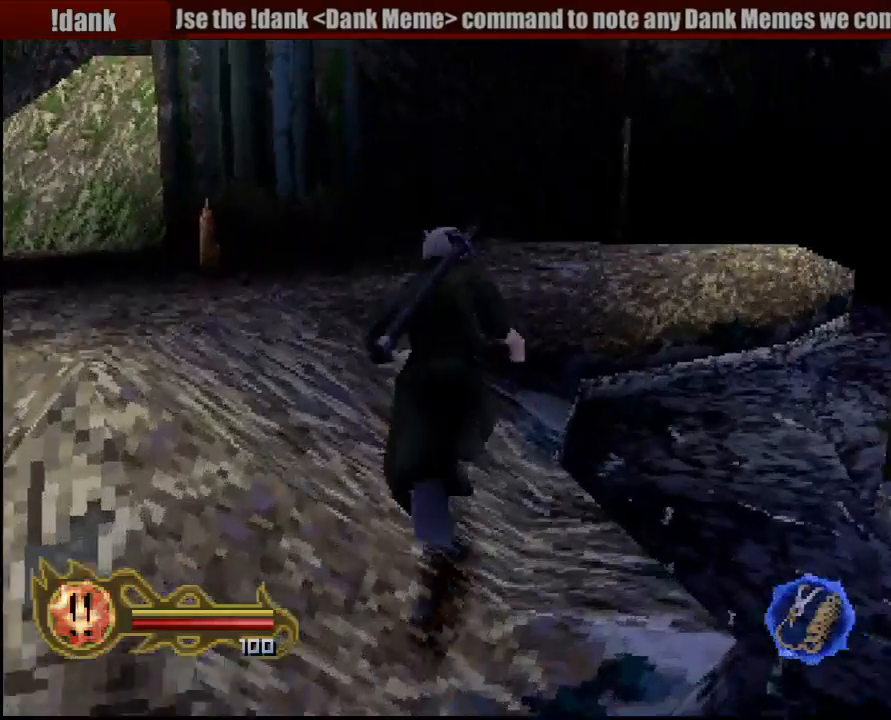
{"dt_ms": 500, "buttons": [], "left_stick": "up-right", "right_stick": "center", "button_events": []}
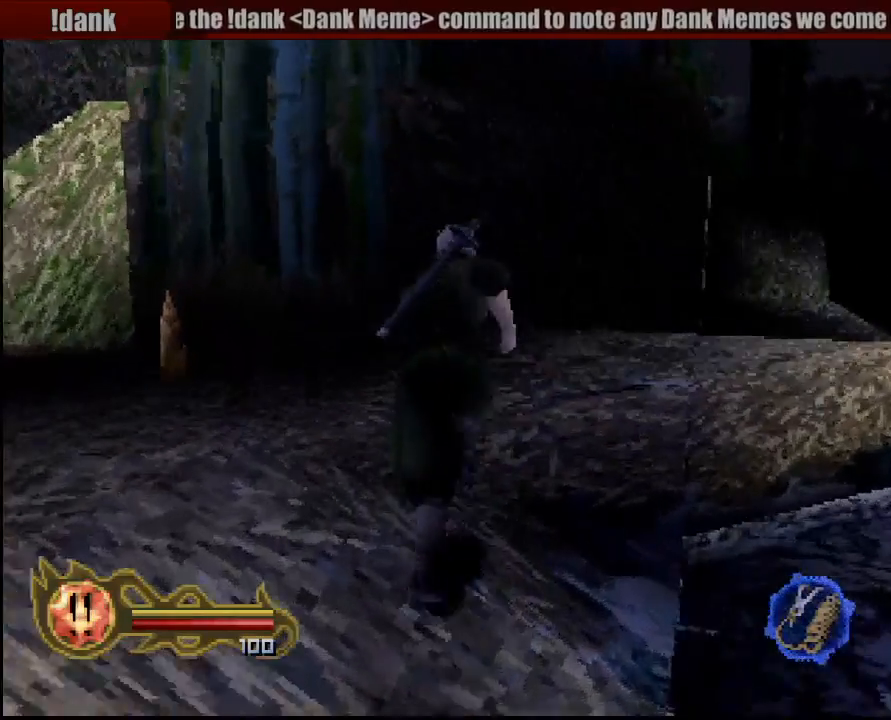
{"dt_ms": 500, "buttons": [], "left_stick": "up-right", "right_stick": "center", "button_events": []}
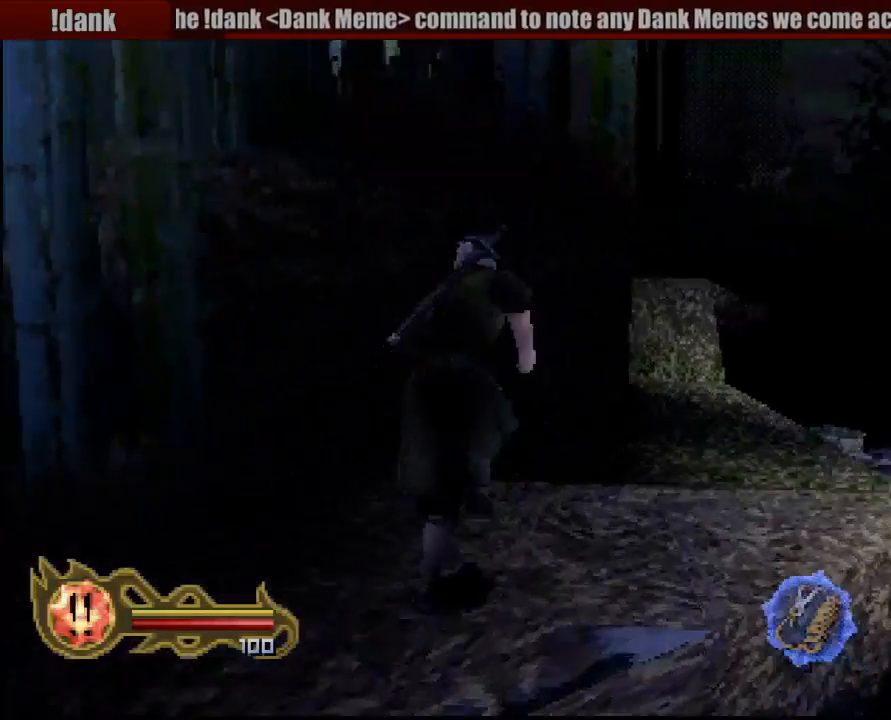
{"dt_ms": 500, "buttons": [], "left_stick": "up-right", "right_stick": "center", "button_events": []}
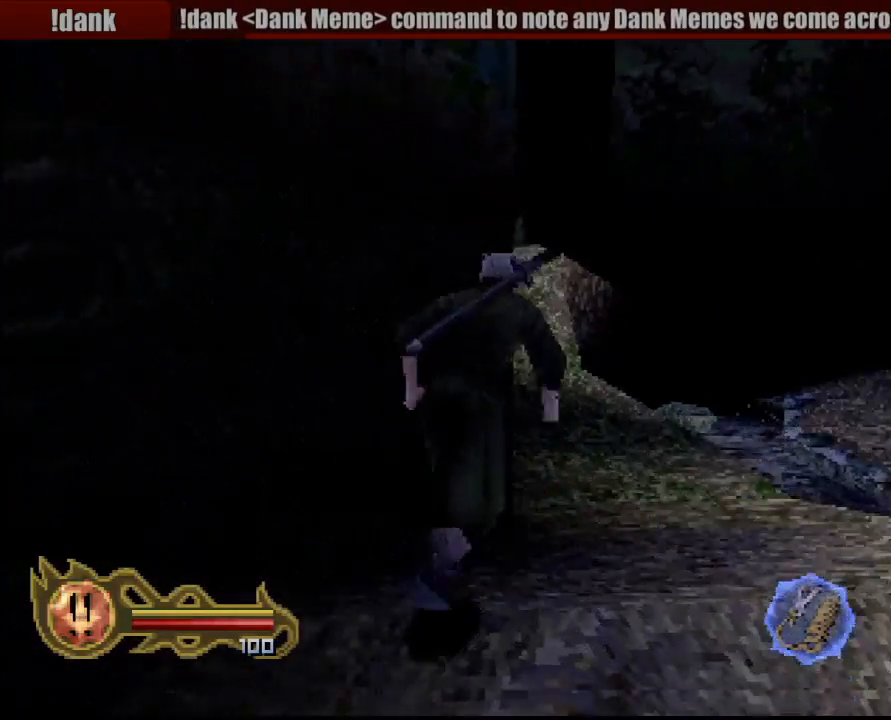
{"dt_ms": 500, "buttons": [], "left_stick": "up", "right_stick": "center", "button_events": []}
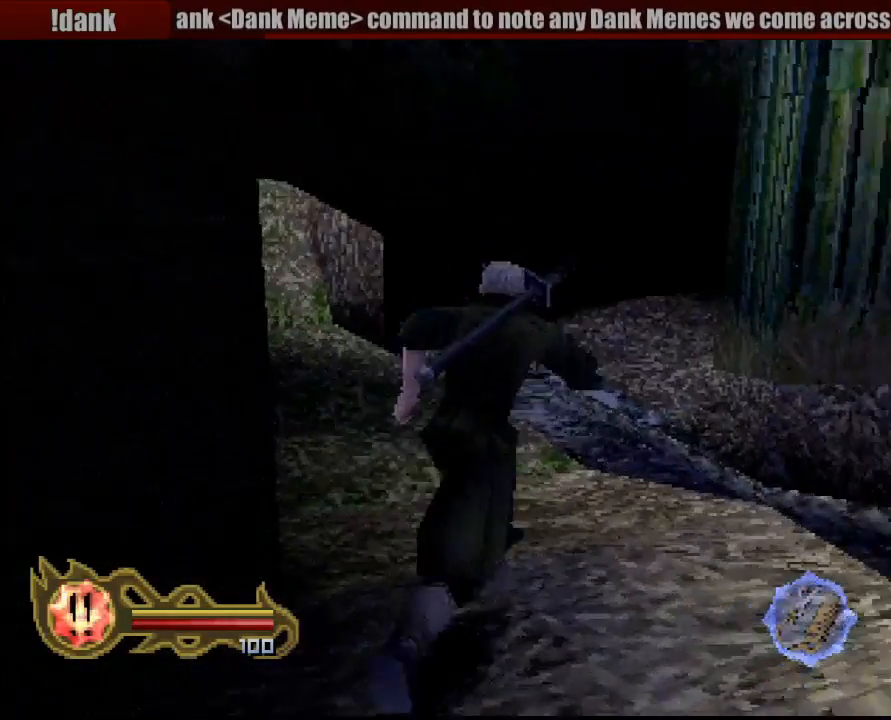
{"dt_ms": 500, "buttons": [], "left_stick": "up-left", "right_stick": "center", "button_events": []}
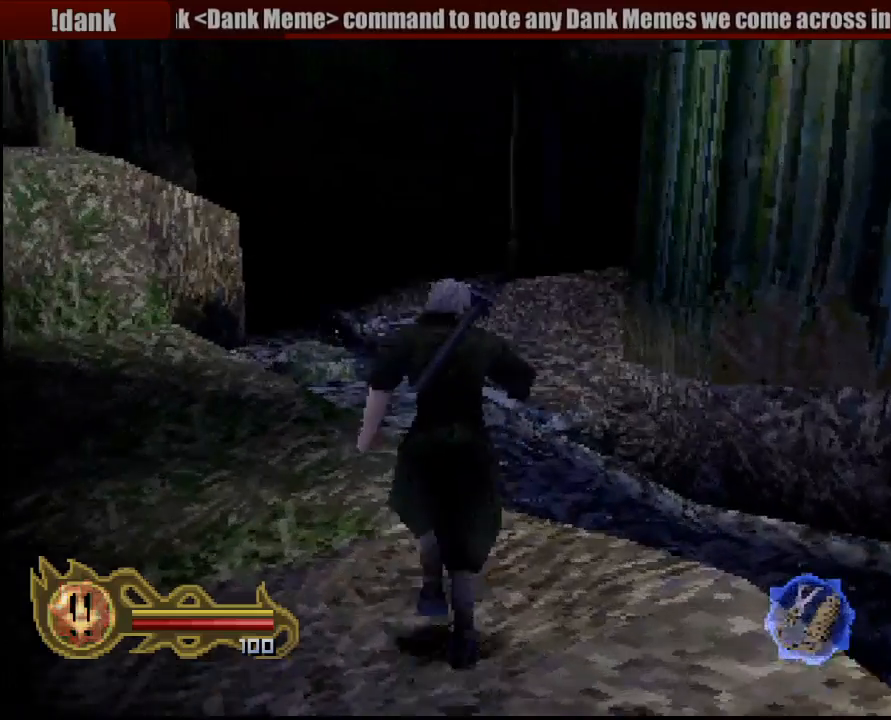
{"dt_ms": 500, "buttons": [], "left_stick": "up-right", "right_stick": "center", "button_events": []}
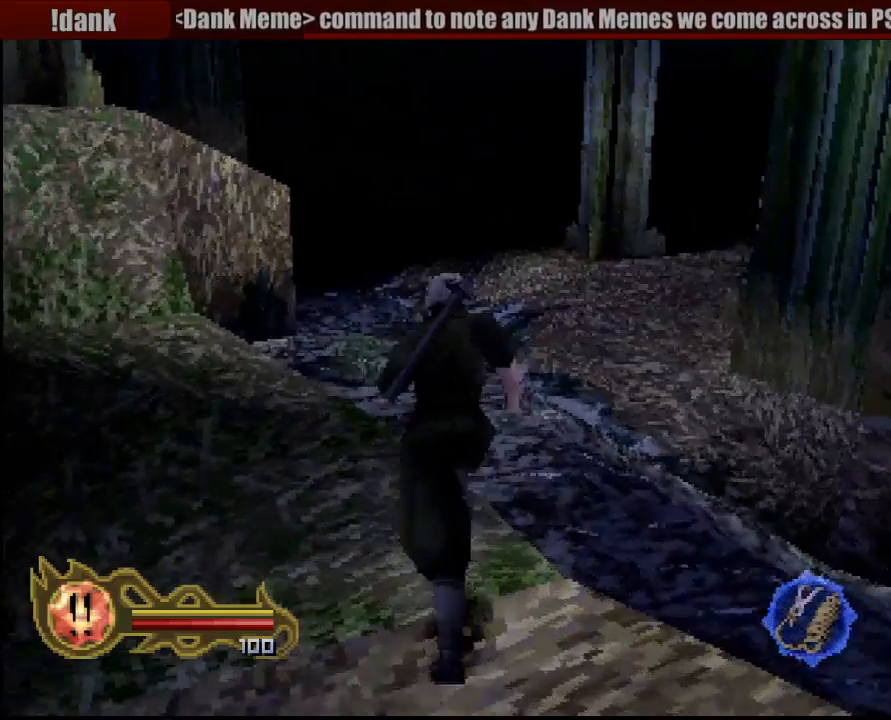
{"dt_ms": 500, "buttons": ["CROSS"], "left_stick": "up", "right_stick": "center", "button_events": [[433, "CIRCLE", "down"], [467, "CROSS", "down"], [483, "CIRCLE", "up"]]}
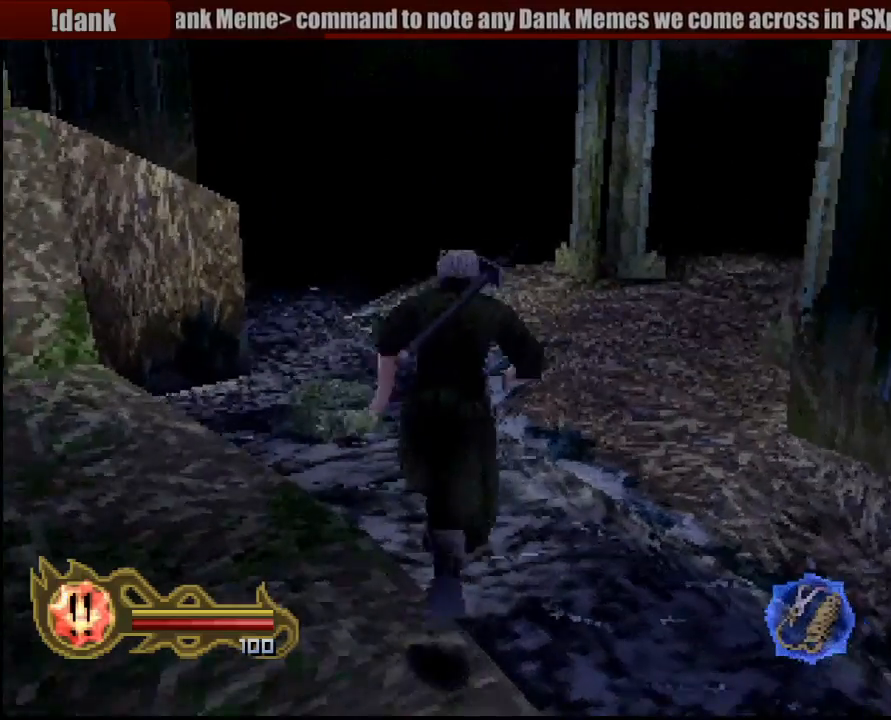
{"dt_ms": 500, "buttons": [], "left_stick": "up", "right_stick": "center", "button_events": [[17, "CIRCLE", "down"], [100, "CIRCLE", "up"], [250, "CROSS", "up"]]}
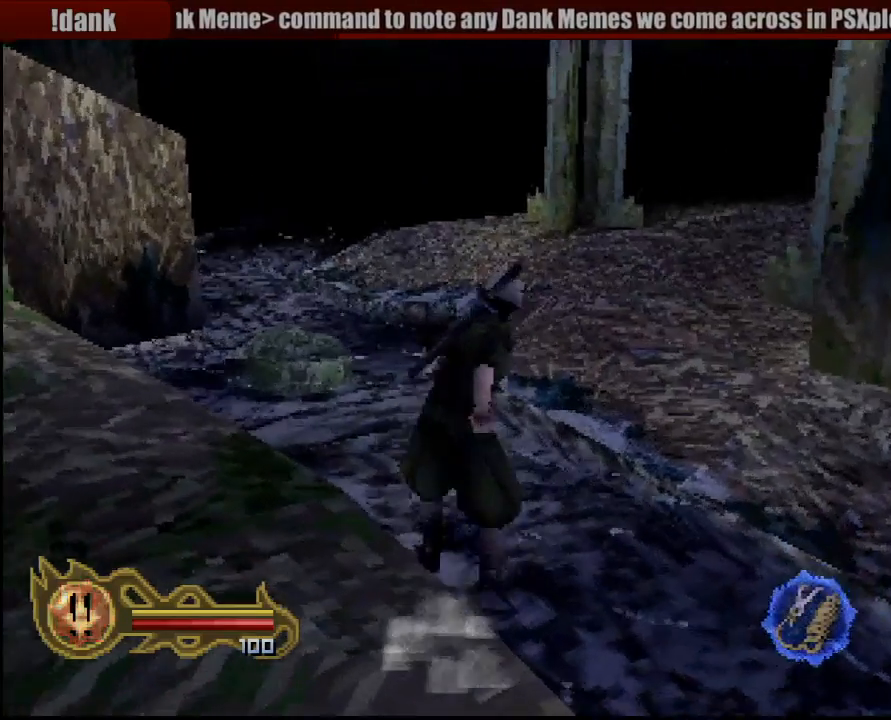
{"dt_ms": 500, "buttons": [], "left_stick": "up", "right_stick": "center", "button_events": []}
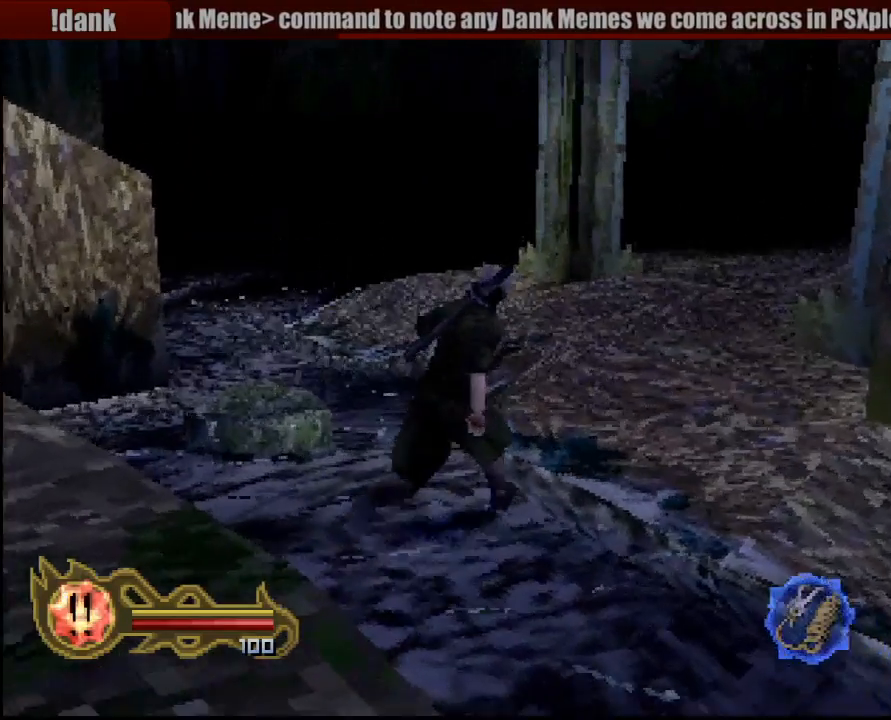
{"dt_ms": 500, "buttons": [], "left_stick": "up", "right_stick": "center", "button_events": []}
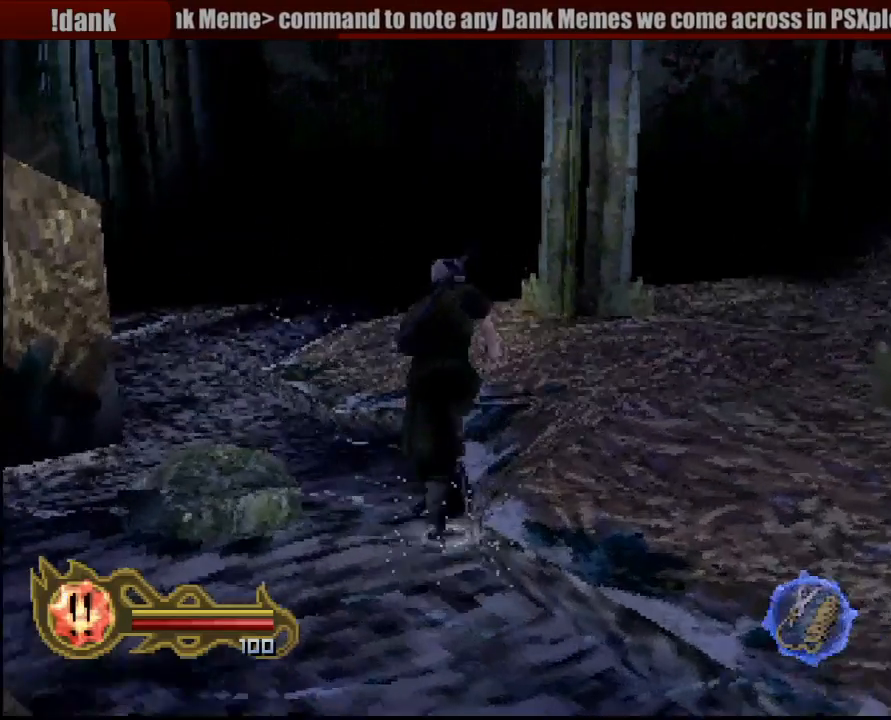
{"dt_ms": 500, "buttons": [], "left_stick": "up", "right_stick": "center", "button_events": []}
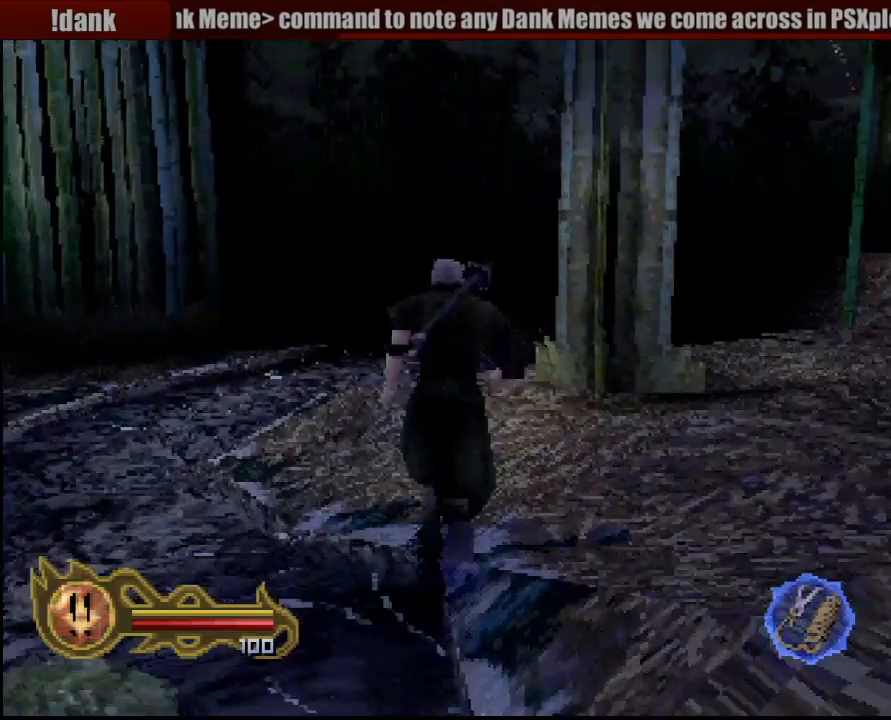
{"dt_ms": 500, "buttons": [], "left_stick": "up", "right_stick": "center", "button_events": []}
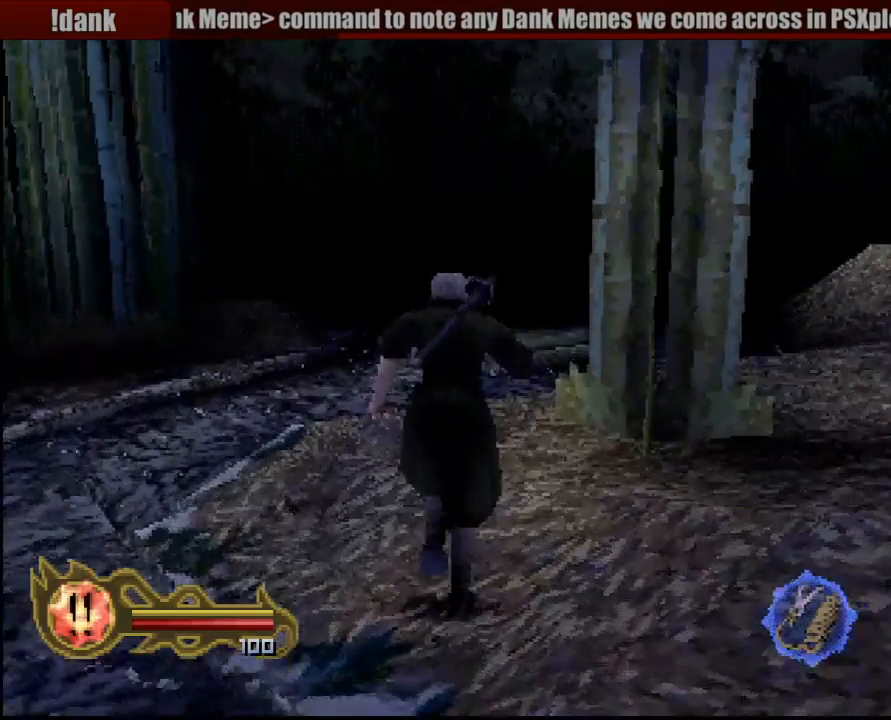
{"dt_ms": 500, "buttons": [], "left_stick": "up", "right_stick": "center", "button_events": []}
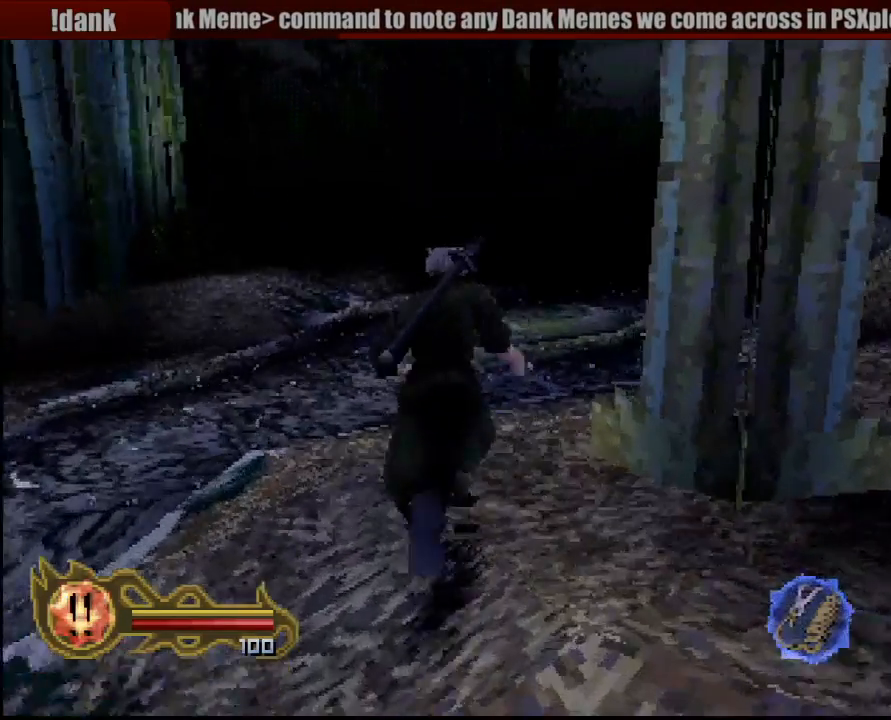
{"dt_ms": 500, "buttons": [], "left_stick": "up", "right_stick": "center", "button_events": []}
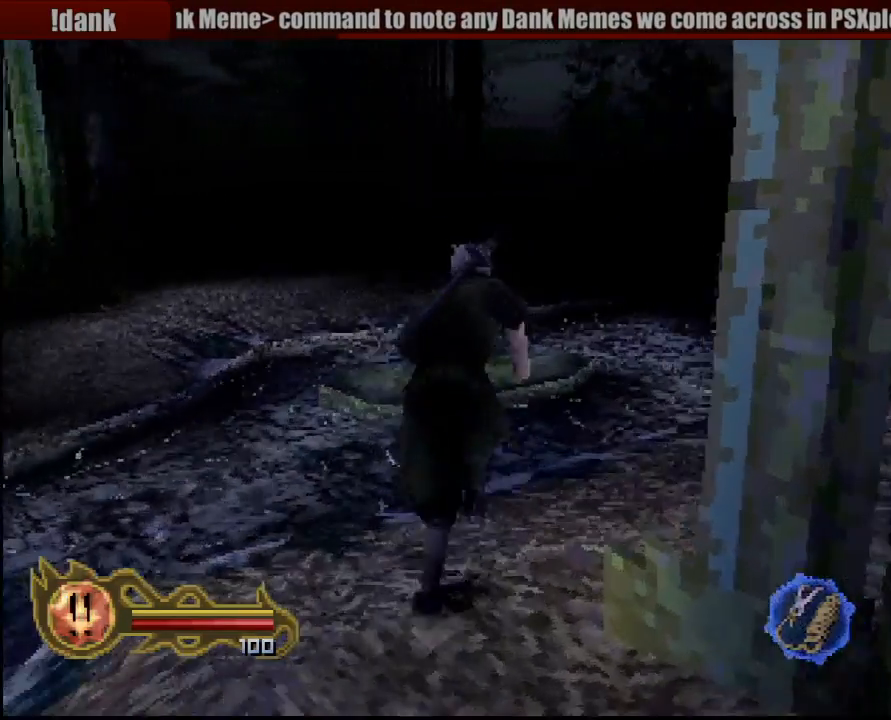
{"dt_ms": 500, "buttons": ["CROSS"], "left_stick": "up-left", "right_stick": "center", "button_events": [[300, "CIRCLE", "down"], [417, "CROSS", "down"], [433, "CIRCLE", "up"]]}
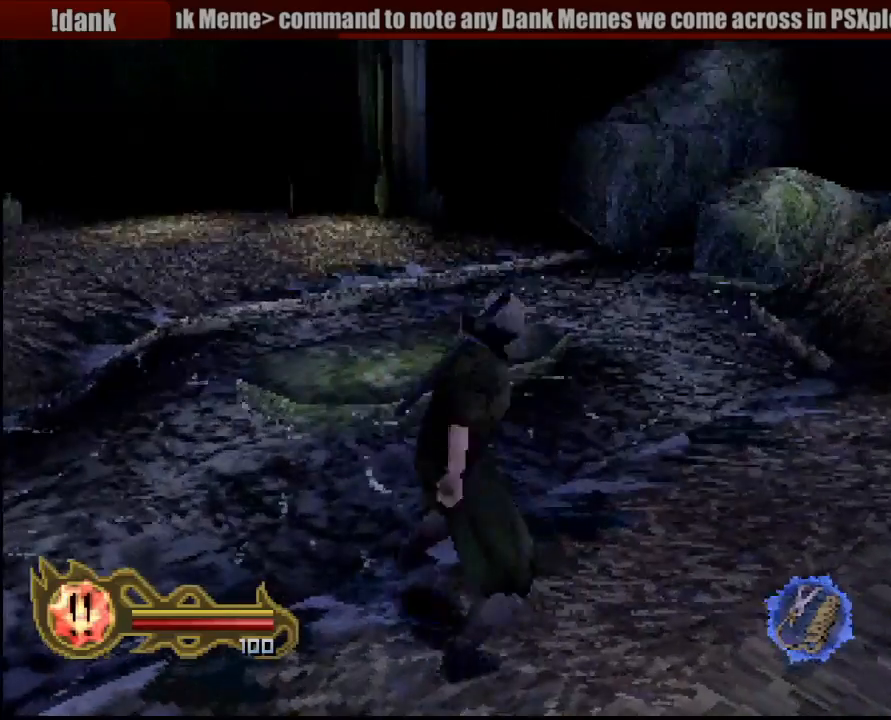
{"dt_ms": 500, "buttons": [], "left_stick": "up-left", "right_stick": "center", "button_events": [[167, "CROSS", "up"]]}
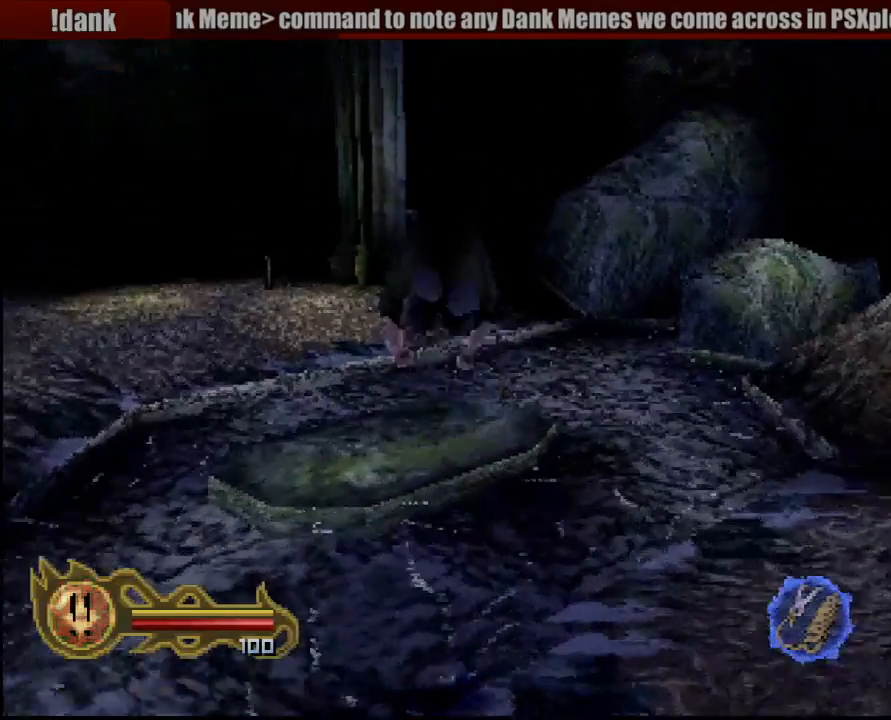
{"dt_ms": 500, "buttons": [], "left_stick": "up-left", "right_stick": "center", "button_events": []}
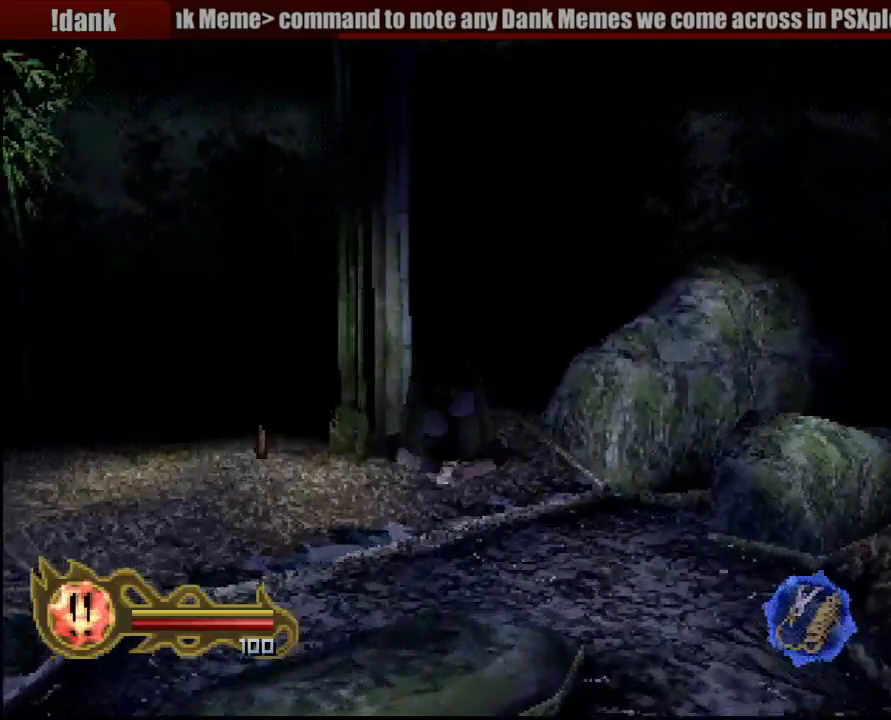
{"dt_ms": 500, "buttons": [], "left_stick": "up-left", "right_stick": "center", "button_events": []}
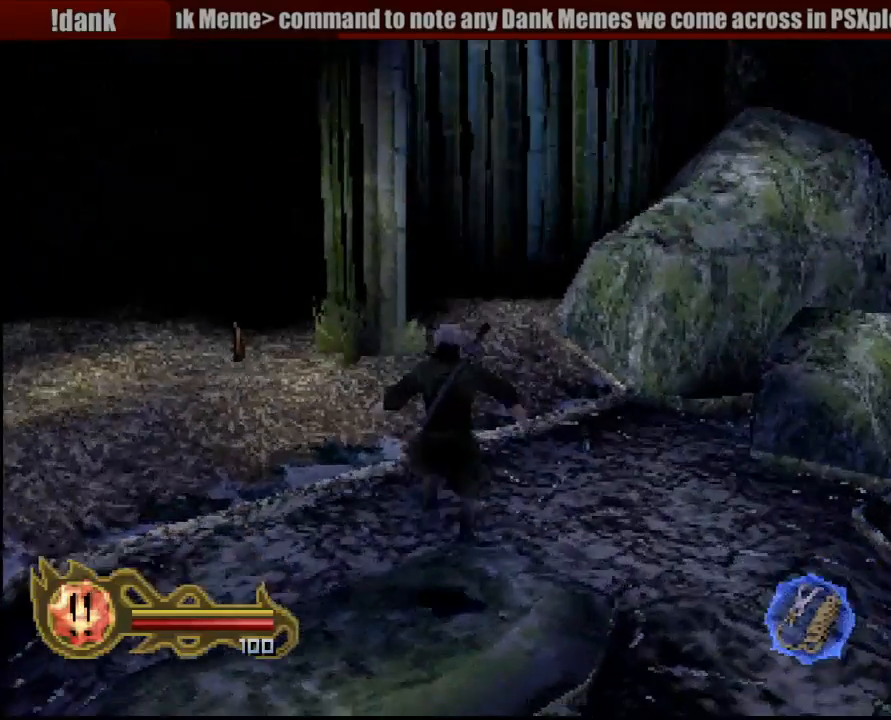
{"dt_ms": 500, "buttons": [], "left_stick": "up-left", "right_stick": "center", "button_events": []}
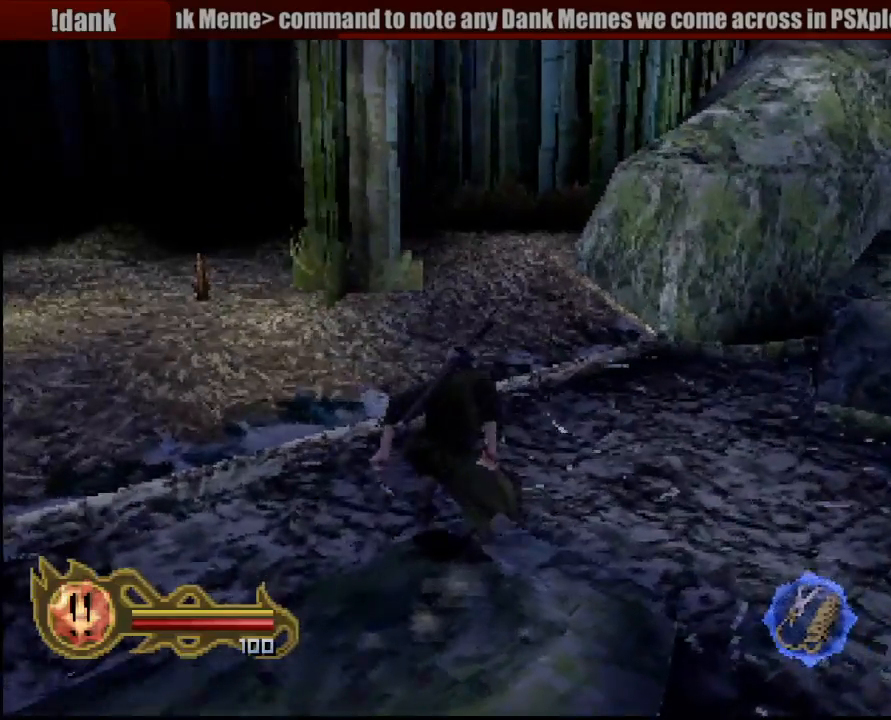
{"dt_ms": 1000, "buttons": [], "left_stick": "up-left", "right_stick": "center", "button_events": []}
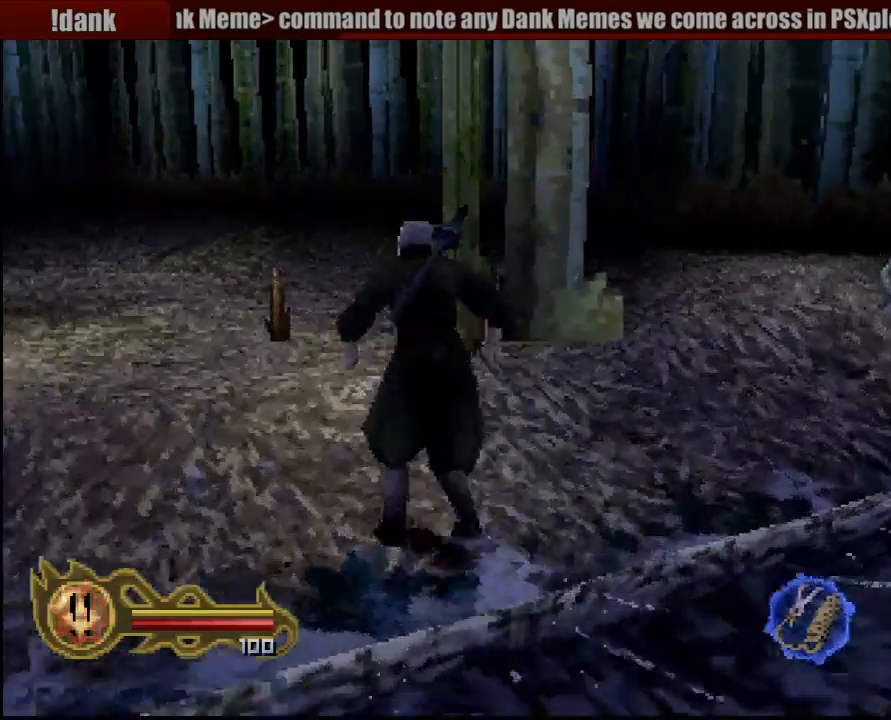
{"dt_ms": 500, "buttons": [], "left_stick": "up", "right_stick": "center", "button_events": []}
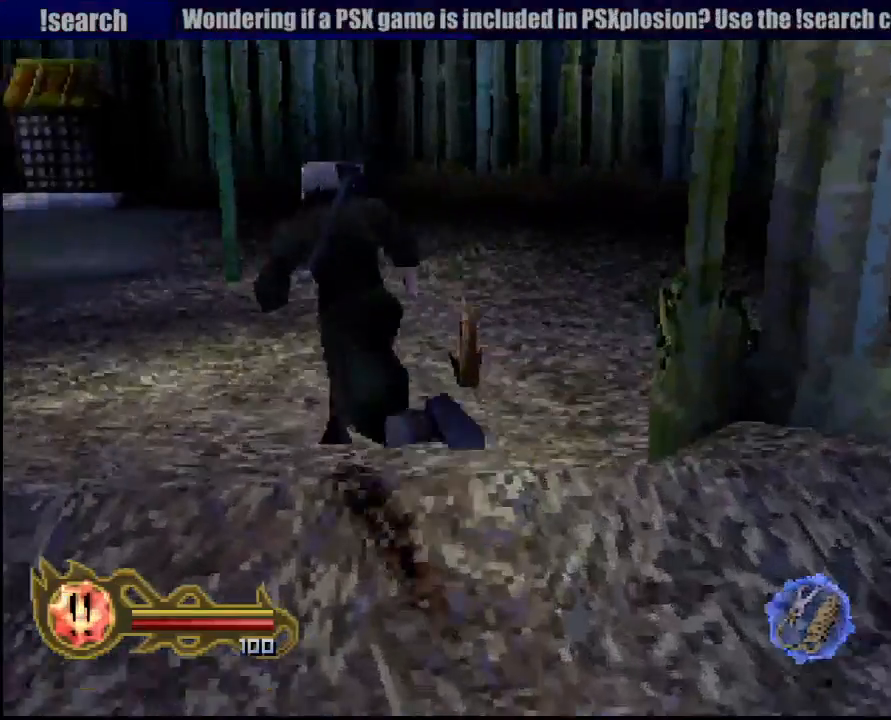
{"dt_ms": 500, "buttons": [], "left_stick": "up-right", "right_stick": "center", "button_events": []}
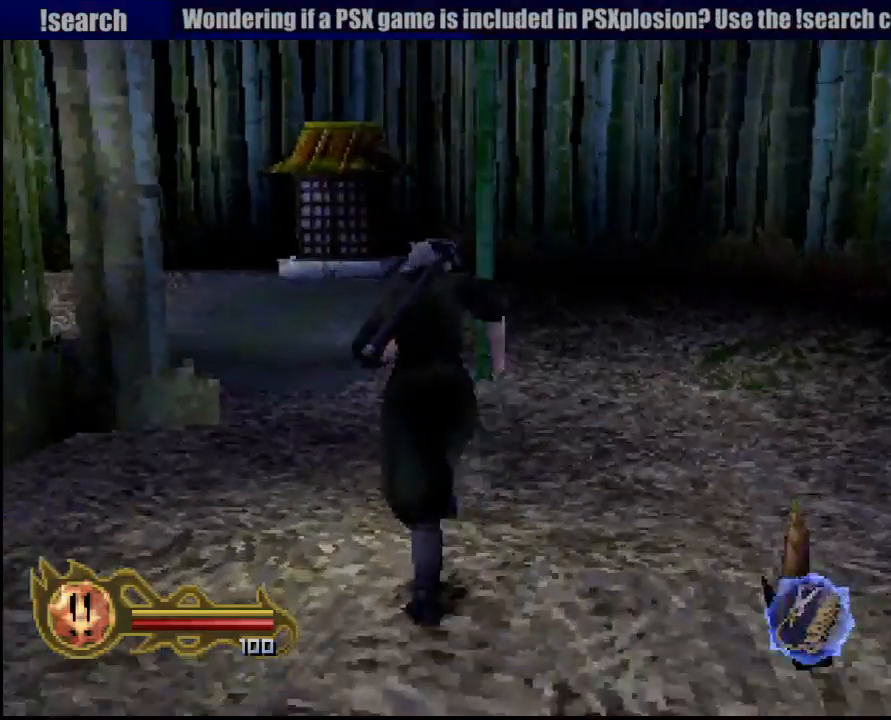
{"dt_ms": 500, "buttons": [], "left_stick": "up-left", "right_stick": "center", "button_events": []}
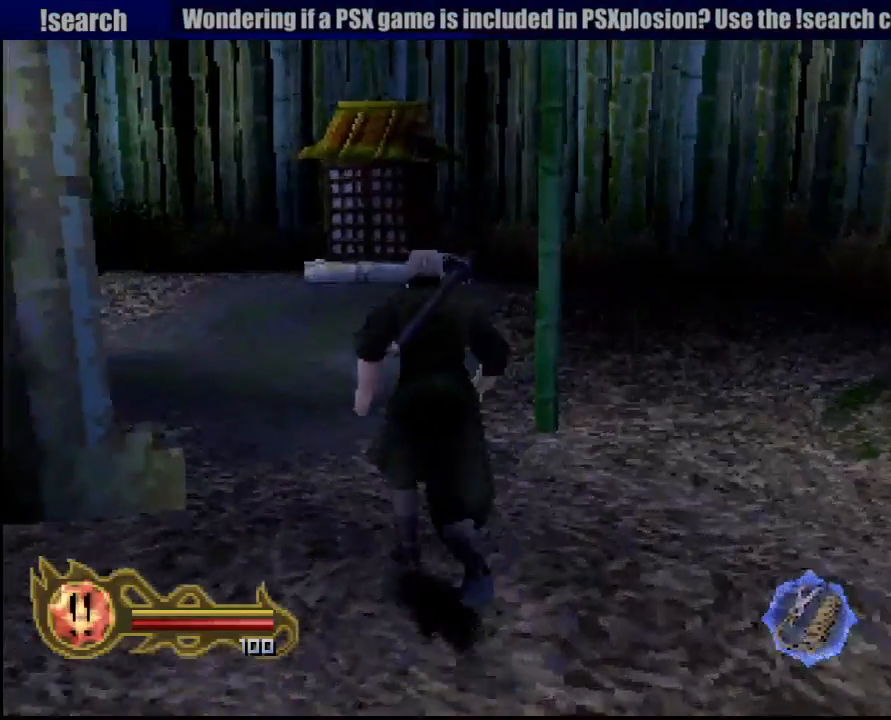
{"dt_ms": 500, "buttons": [], "left_stick": "up-left", "right_stick": "center", "button_events": []}